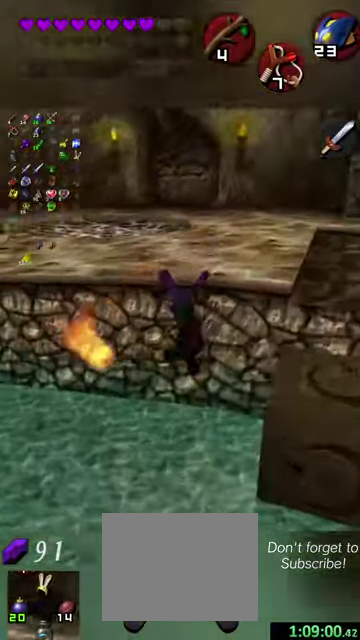
Gameplay with a controller (Nintendo layout); each line is a JSON object with the inputs held at the frame after it (dt_ms = milliseconds from this image to that frame). "events" lists button and stick changes between this image and that frame as [ms after this image, input, new state], when the widget could be followed in between. This overlay highlights the sticks when they move; stick clicks (L3 R3) are not distinguishable. Not read: L3 R2 R3 right_stick.
{"dt_ms": 600, "buttons": [], "left_stick": "down-right", "events": [[400, "left_stick", "up-right"], [467, "left_stick", "right"], [600, "left_stick", "down-right"]]}
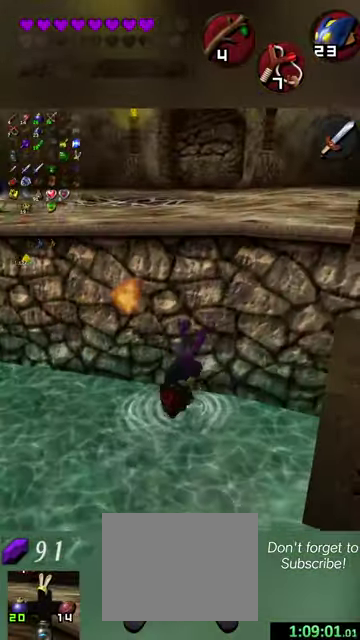
{"dt_ms": 500, "buttons": [], "left_stick": "down", "events": [[134, "left_stick", "down"], [300, "left_stick", "down-right"], [467, "left_stick", "down"]]}
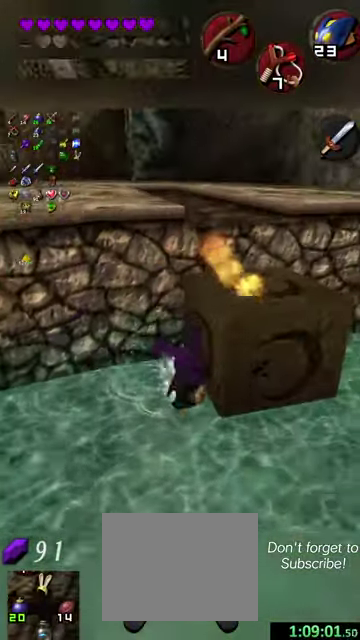
{"dt_ms": 500, "buttons": [], "left_stick": "up", "events": [[100, "left_stick", "right"], [200, "left_stick", "center"], [400, "left_stick", "up"]]}
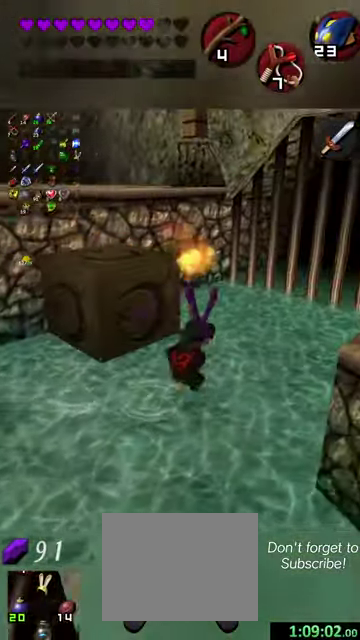
{"dt_ms": 500, "buttons": [], "left_stick": "left", "events": [[34, "left_stick", "up-left"], [167, "left_stick", "left"], [267, "left_stick", "down-left"], [400, "left_stick", "left"]]}
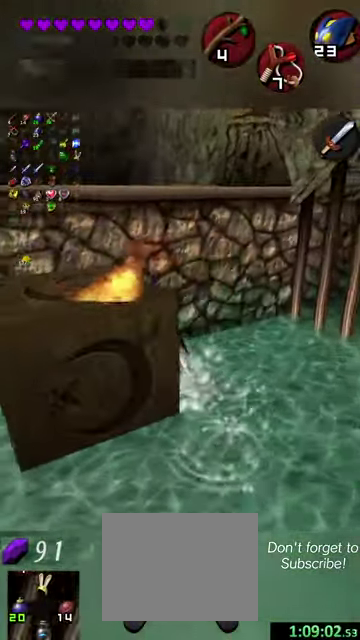
{"dt_ms": 500, "buttons": ["X"], "left_stick": "left", "events": [[67, "left_stick", "down-left"], [367, "X", "down"], [500, "left_stick", "left"]]}
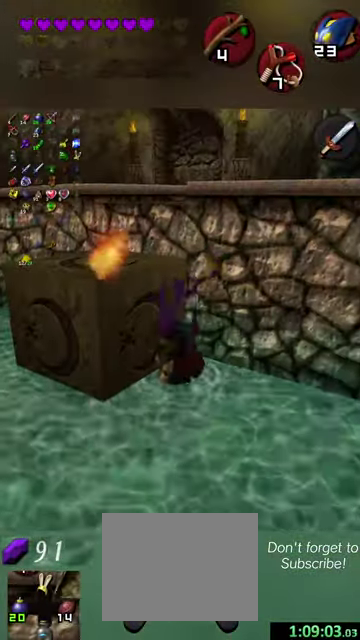
{"dt_ms": 500, "buttons": [], "left_stick": "up-left", "events": [[34, "X", "up"], [167, "left_stick", "up-left"]]}
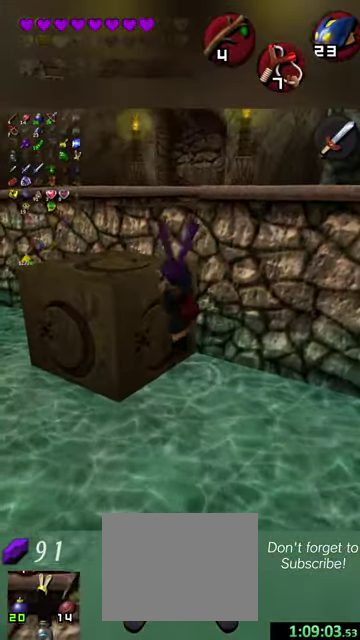
{"dt_ms": 500, "buttons": [], "left_stick": "up", "events": [[334, "left_stick", "center"], [467, "left_stick", "up"]]}
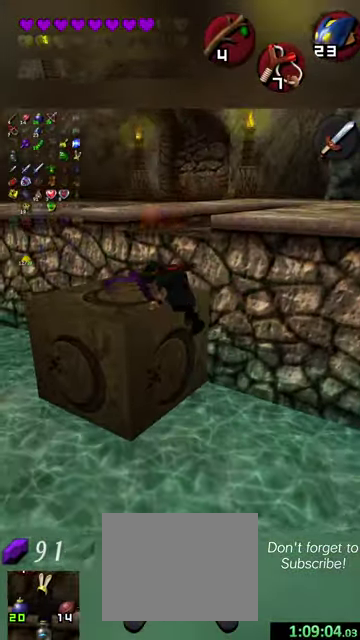
{"dt_ms": 500, "buttons": [], "left_stick": "up", "events": []}
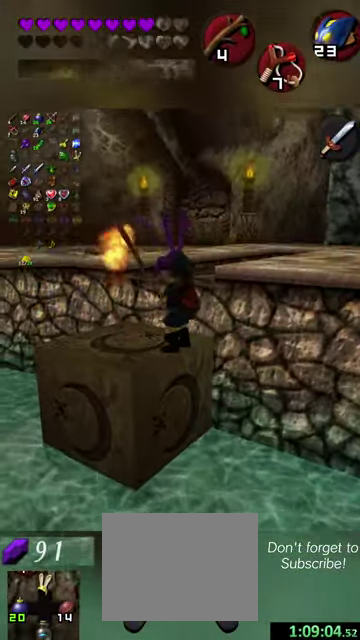
{"dt_ms": 500, "buttons": [], "left_stick": "up", "events": []}
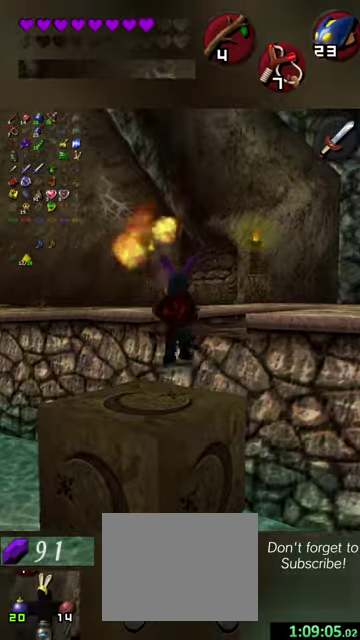
{"dt_ms": 500, "buttons": [], "left_stick": "up", "events": []}
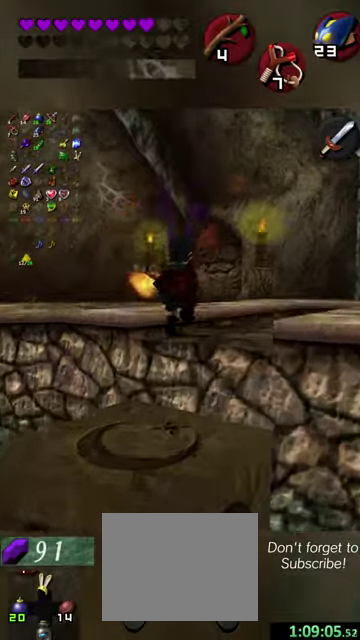
{"dt_ms": 400, "buttons": [], "left_stick": "up", "events": [[167, "left_stick", "up-left"], [367, "left_stick", "up"]]}
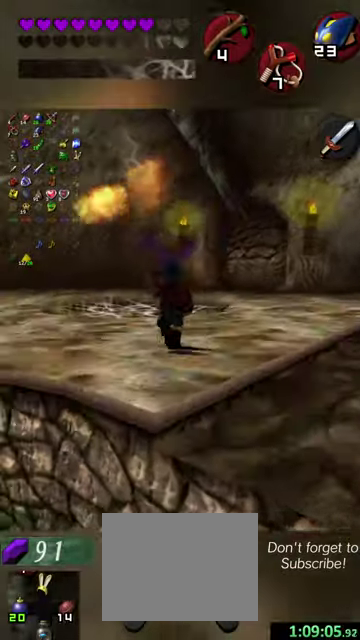
{"dt_ms": 500, "buttons": ["L2"], "left_stick": "up", "events": [[134, "L2", "down"]]}
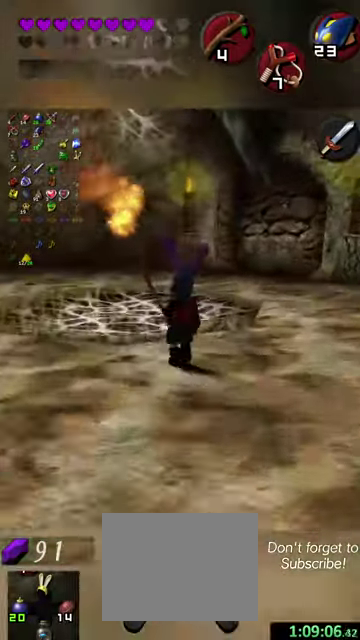
{"dt_ms": 500, "buttons": [], "left_stick": "up", "events": [[200, "L2", "up"], [234, "X", "down"], [334, "X", "up"]]}
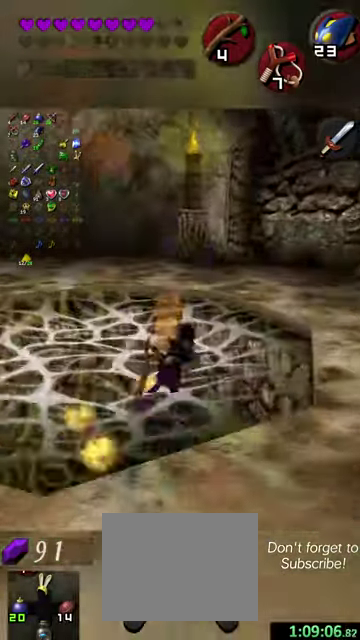
{"dt_ms": 500, "buttons": ["Y", "R1"], "left_stick": "center", "events": [[167, "left_stick", "center"], [267, "L2", "down"], [300, "Y", "down"], [334, "R1", "down"], [367, "L2", "up"], [400, "Y", "up"], [500, "Y", "down"]]}
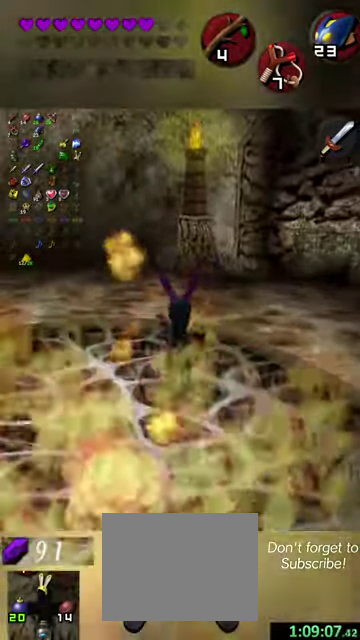
{"dt_ms": 500, "buttons": [], "left_stick": "center", "events": [[67, "Y", "up"], [100, "R1", "up"], [167, "Y", "down"], [234, "R1", "down"], [234, "Y", "up"], [300, "R1", "up"]]}
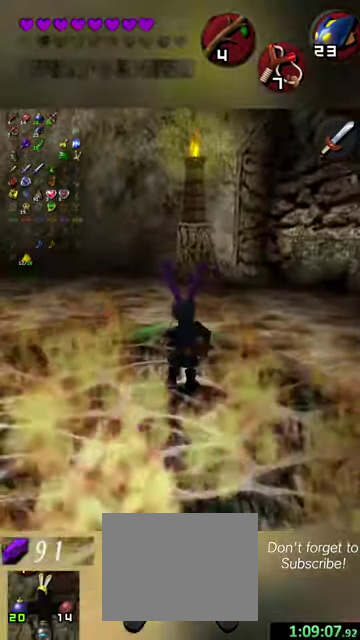
{"dt_ms": 400, "buttons": [], "left_stick": "up-right", "events": [[34, "L1", "down"], [34, "R1", "down"], [200, "L1", "up"], [200, "R1", "up"], [234, "left_stick", "up-right"]]}
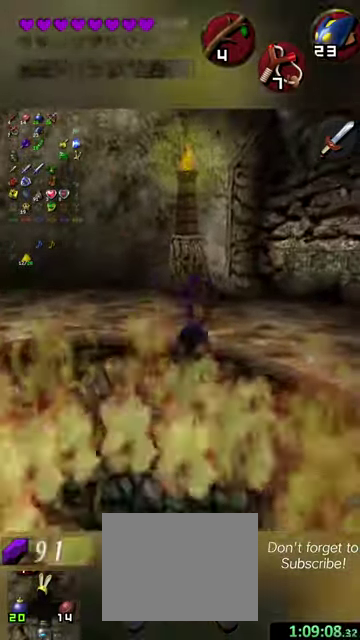
{"dt_ms": 500, "buttons": [], "left_stick": "up-right", "events": []}
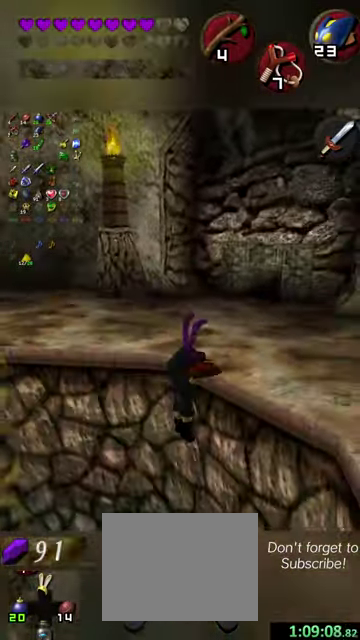
{"dt_ms": 500, "buttons": [], "left_stick": "center", "events": [[167, "left_stick", "center"]]}
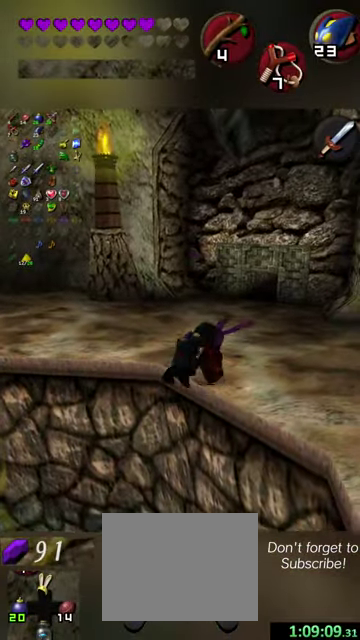
{"dt_ms": 500, "buttons": [], "left_stick": "down", "events": [[100, "left_stick", "down-left"], [300, "left_stick", "down"]]}
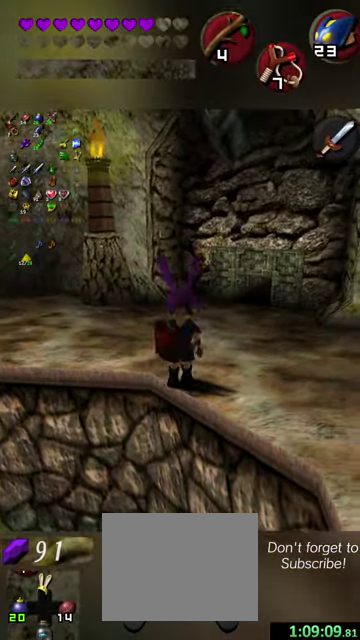
{"dt_ms": 500, "buttons": [], "left_stick": "center", "events": [[100, "left_stick", "down-left"], [167, "left_stick", "center"], [300, "left_stick", "up-left"], [400, "left_stick", "center"]]}
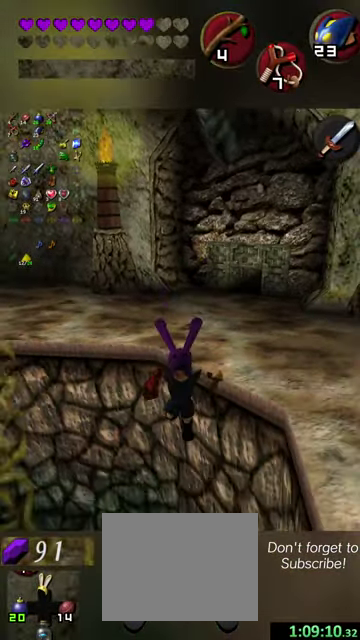
{"dt_ms": 600, "buttons": [], "left_stick": "center", "events": []}
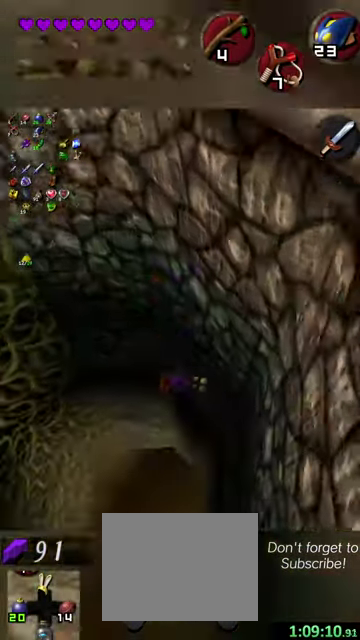
{"dt_ms": 500, "buttons": [], "left_stick": "down-right", "events": [[267, "left_stick", "down"], [367, "left_stick", "down-right"]]}
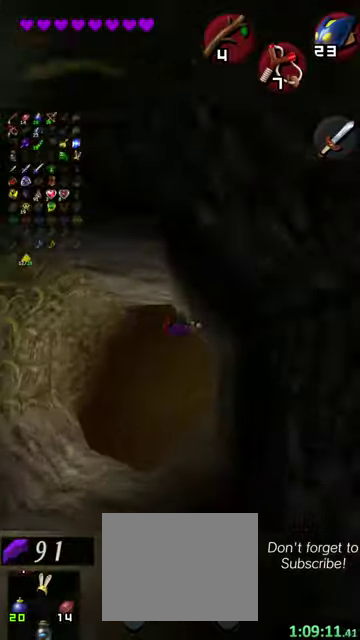
{"dt_ms": 600, "buttons": [], "left_stick": "down-right", "events": []}
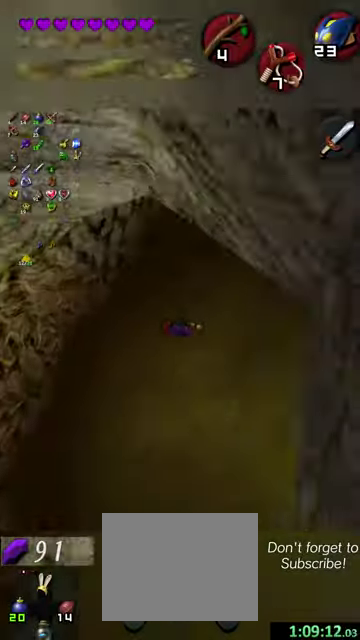
{"dt_ms": 500, "buttons": [], "left_stick": "down-right", "events": []}
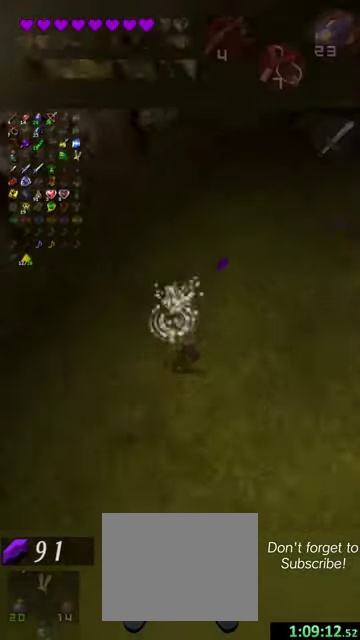
{"dt_ms": 600, "buttons": [], "left_stick": "up-right", "events": [[267, "left_stick", "right"], [600, "left_stick", "up-right"]]}
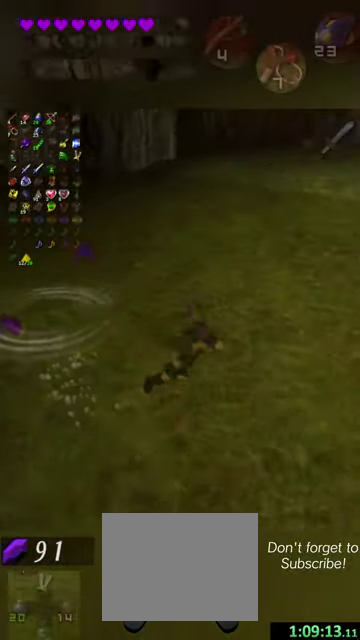
{"dt_ms": 400, "buttons": [], "left_stick": "up-right", "events": []}
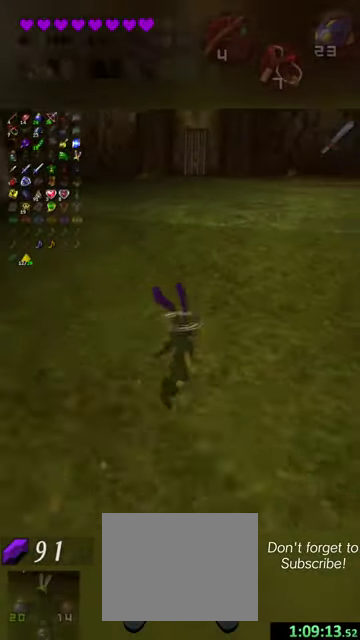
{"dt_ms": 700, "buttons": [], "left_stick": "up-left", "events": [[134, "left_stick", "up"], [700, "left_stick", "up-left"]]}
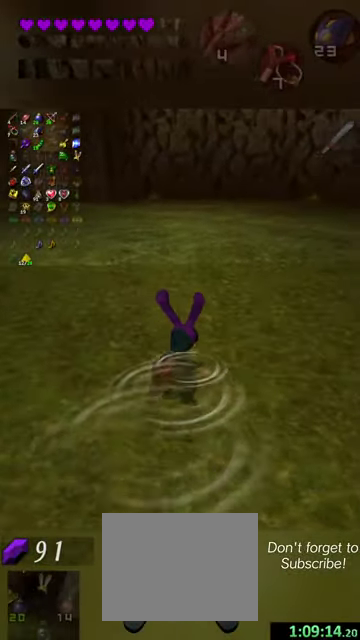
{"dt_ms": 300, "buttons": [], "left_stick": "up-left", "events": []}
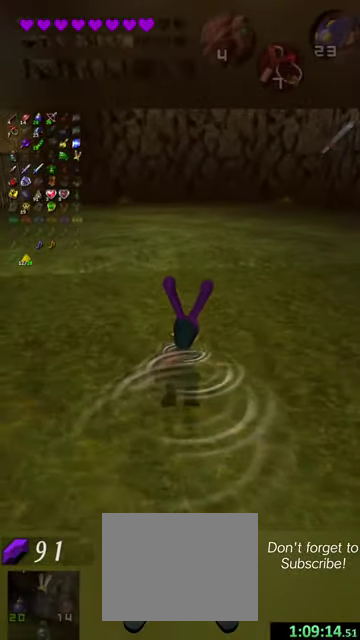
{"dt_ms": 600, "buttons": [], "left_stick": "up", "events": [[267, "left_stick", "up"], [400, "left_stick", "up-right"], [534, "left_stick", "up"]]}